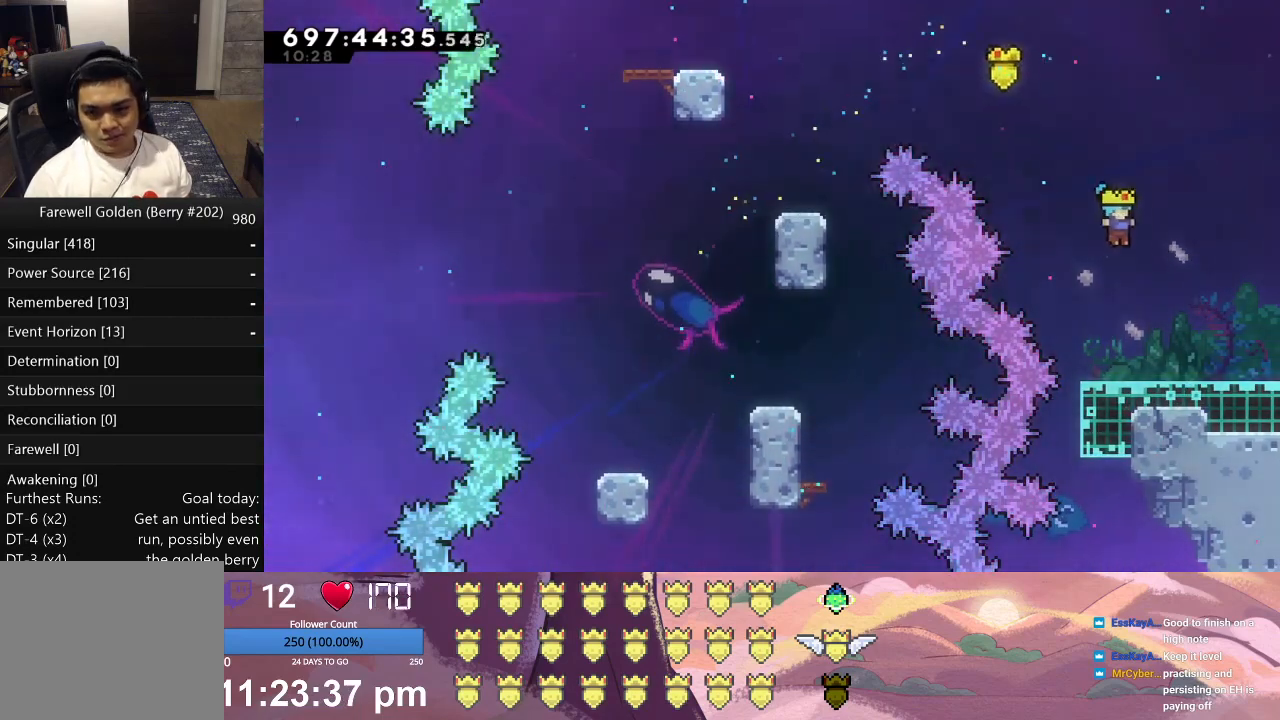
Gameplay with a controller (Xbox layout); each line is a JSON object with the inputs held at the frame after it. "events" lists button and stick changes between this image and that frame as [ms after this image, input, new state], when the widget could be followed in between. Not read: right_stick.
{"buttons": [], "left_stick": "center", "events": [[233, "DPAD_RIGHT", "up"]]}
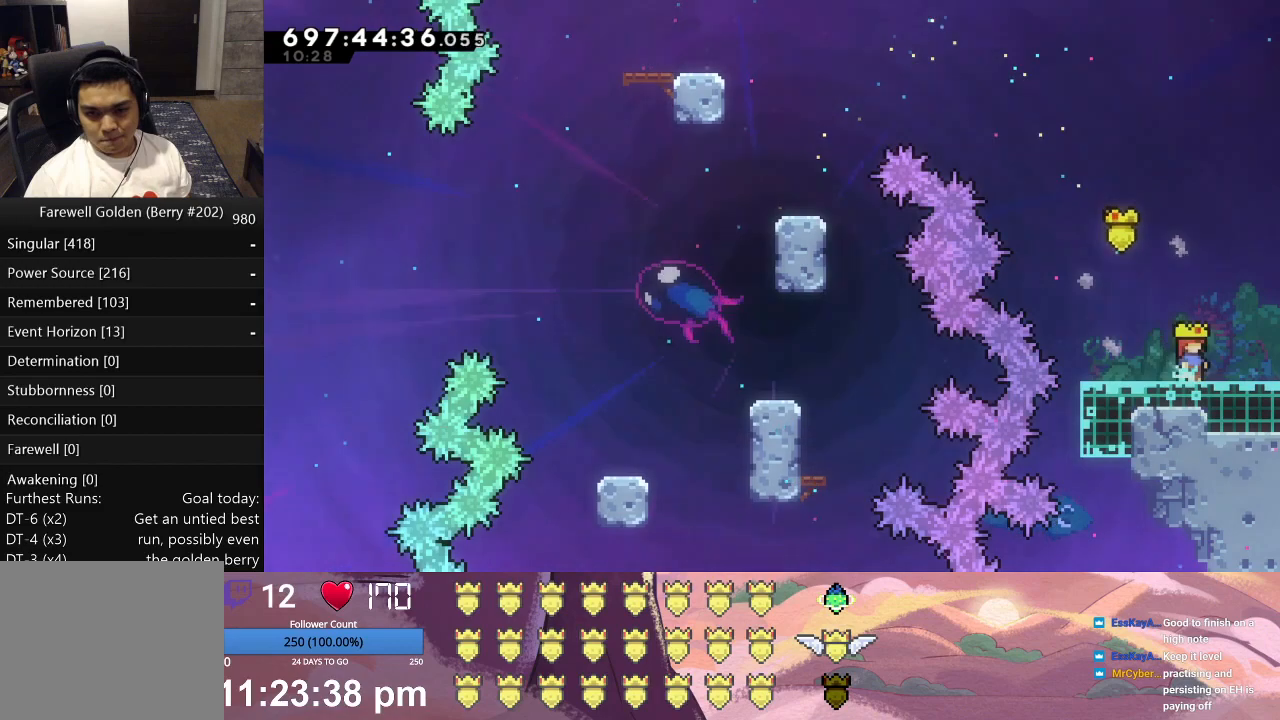
{"buttons": ["L1", "DPAD_DOWN", "DPAD_RIGHT"], "left_stick": "center", "events": [[500, "DPAD_DOWN", "down"], [500, "DPAD_RIGHT", "down"], [500, "L1", "down"]]}
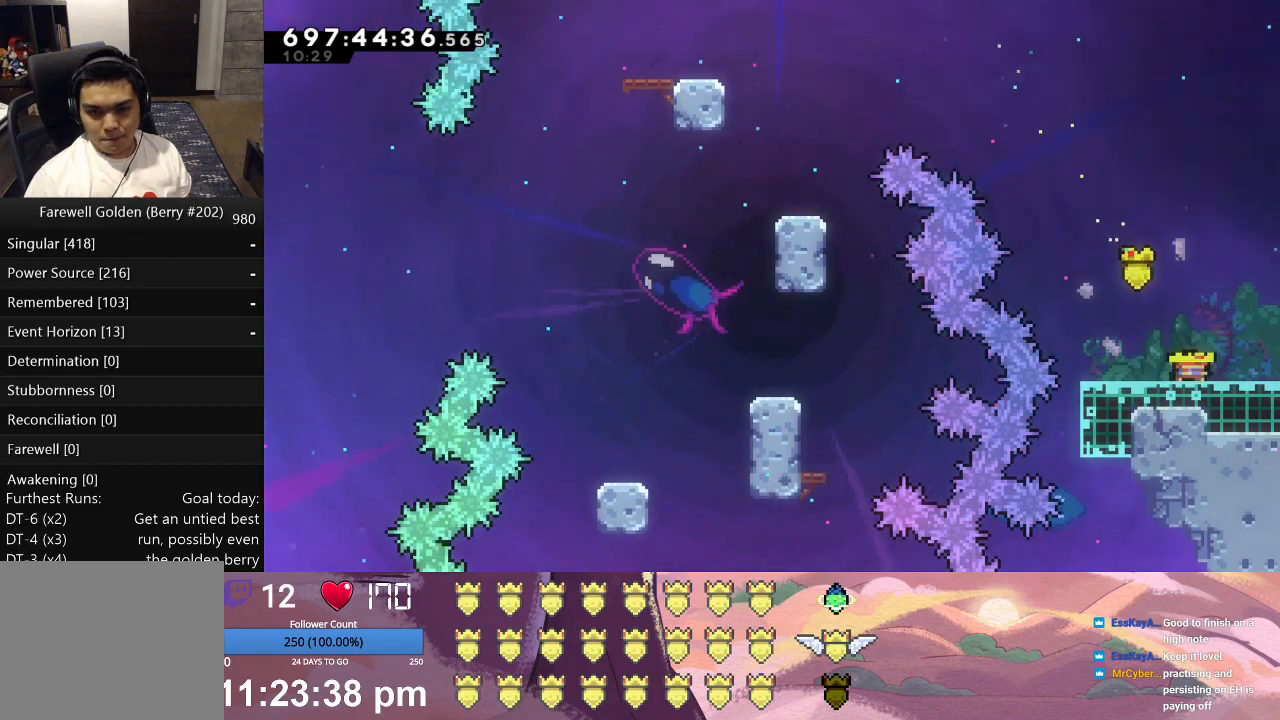
{"buttons": ["L1", "DPAD_DOWN", "DPAD_RIGHT"], "left_stick": "center", "events": [[200, "A", "down"], [333, "A", "up"]]}
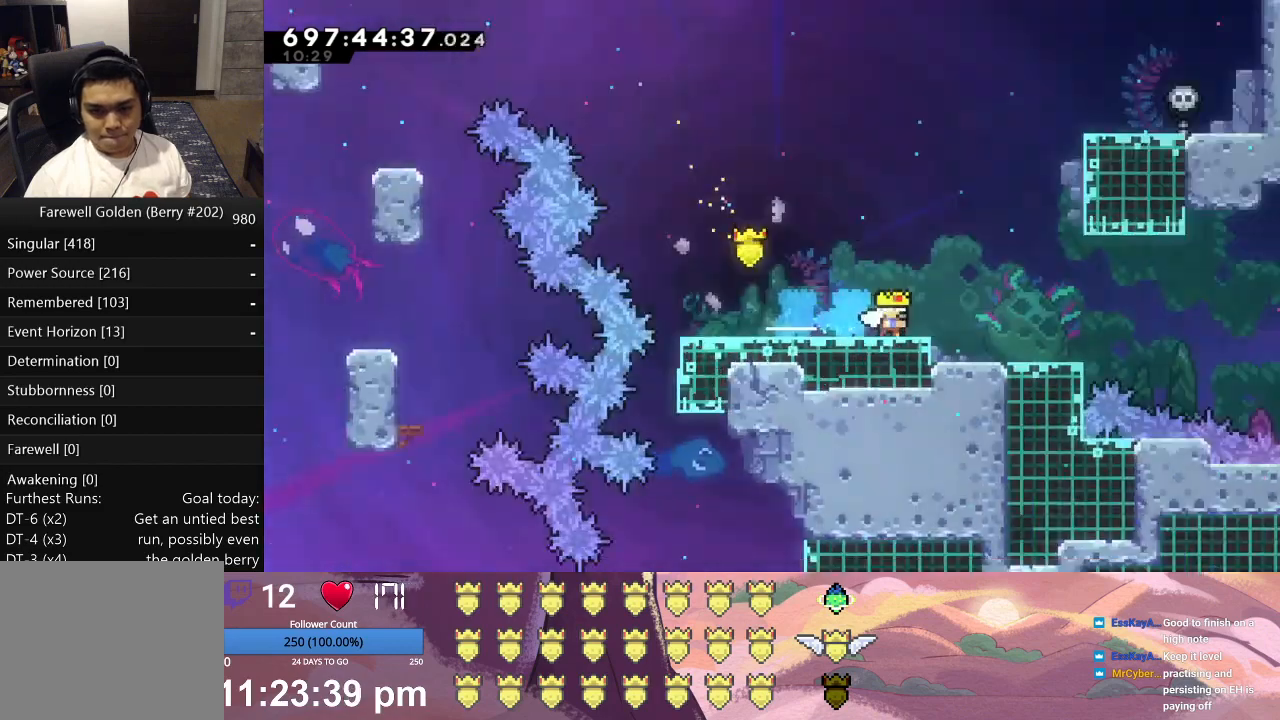
{"buttons": ["L1", "DPAD_DOWN", "DPAD_RIGHT"], "left_stick": "center", "events": []}
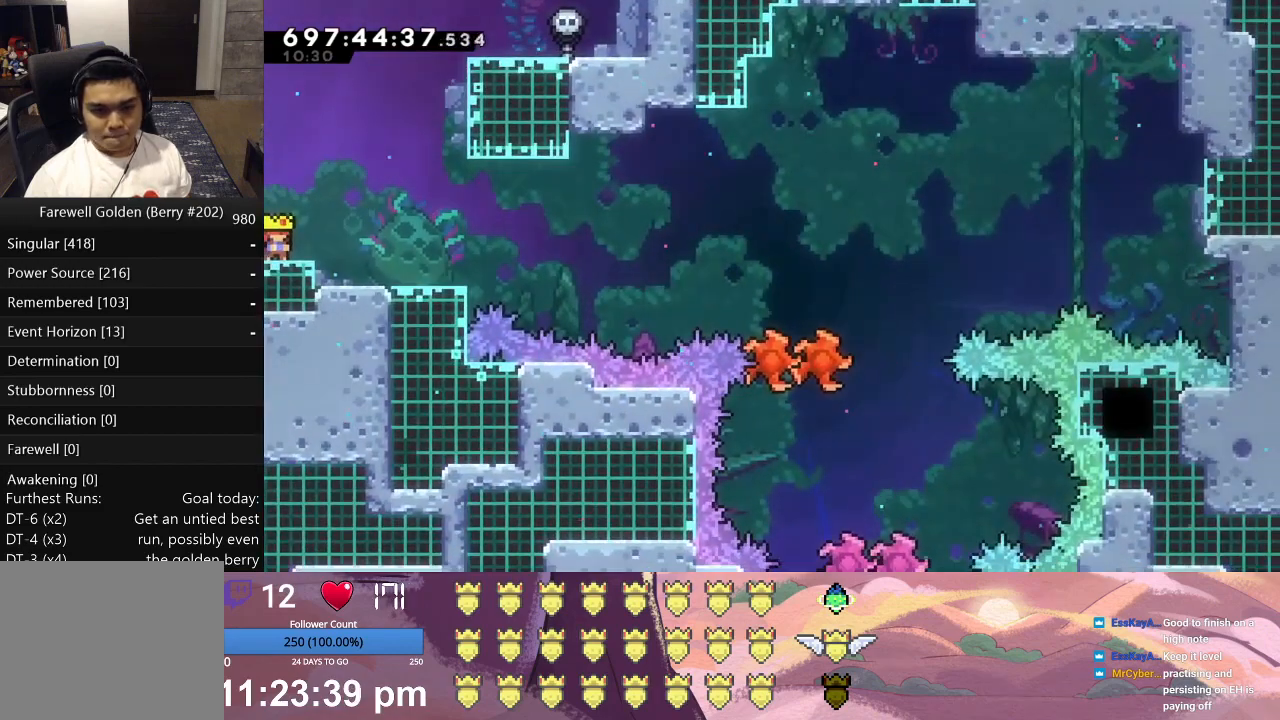
{"buttons": ["X", "L1", "DPAD_RIGHT"], "left_stick": "center", "events": [[100, "X", "down"], [167, "DPAD_DOWN", "up"]]}
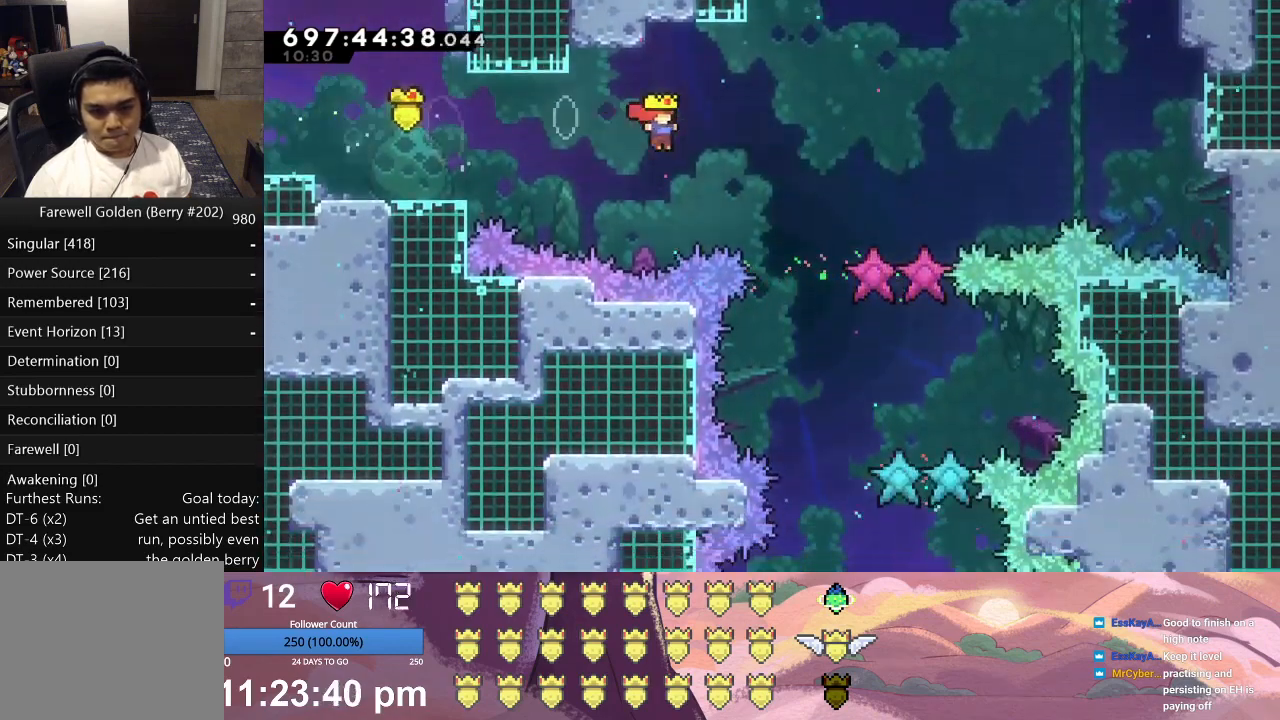
{"buttons": ["DPAD_RIGHT"], "left_stick": "center", "events": [[67, "X", "up"], [200, "L1", "up"], [233, "DPAD_RIGHT", "up"], [400, "DPAD_RIGHT", "down"]]}
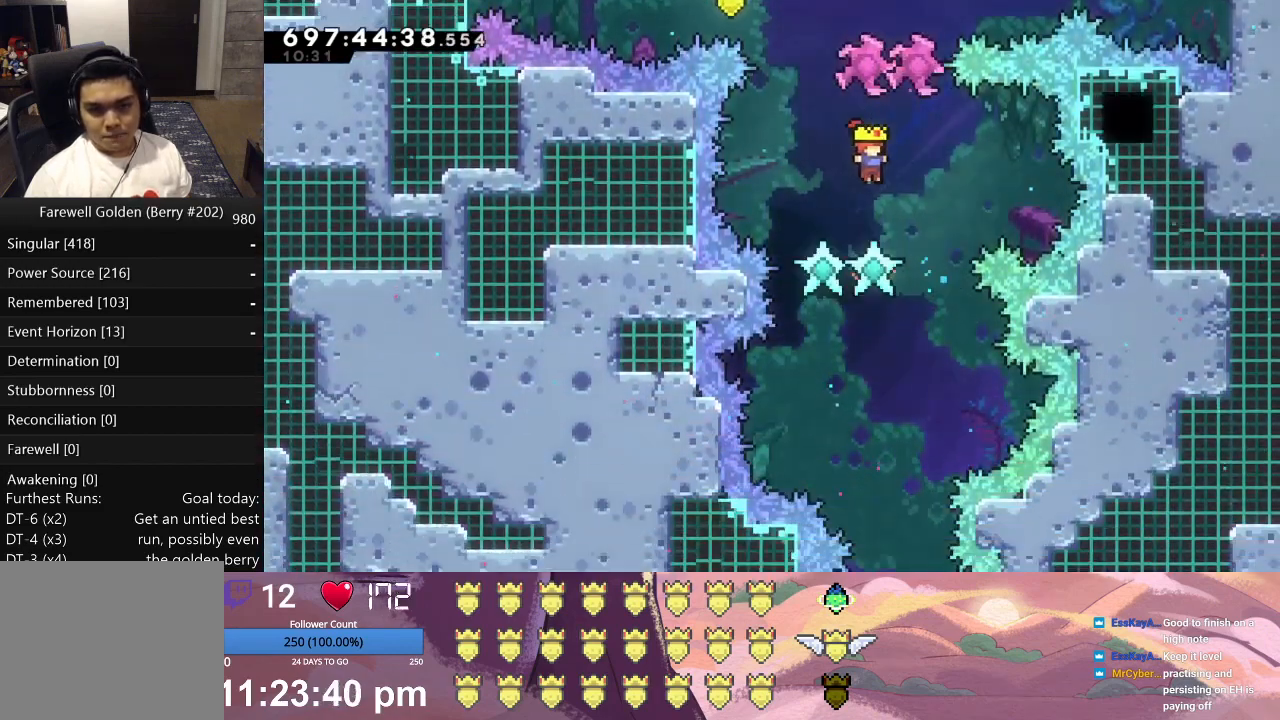
{"buttons": [], "left_stick": "center", "events": [[167, "DPAD_RIGHT", "up"], [300, "DPAD_LEFT", "down"], [433, "DPAD_LEFT", "up"]]}
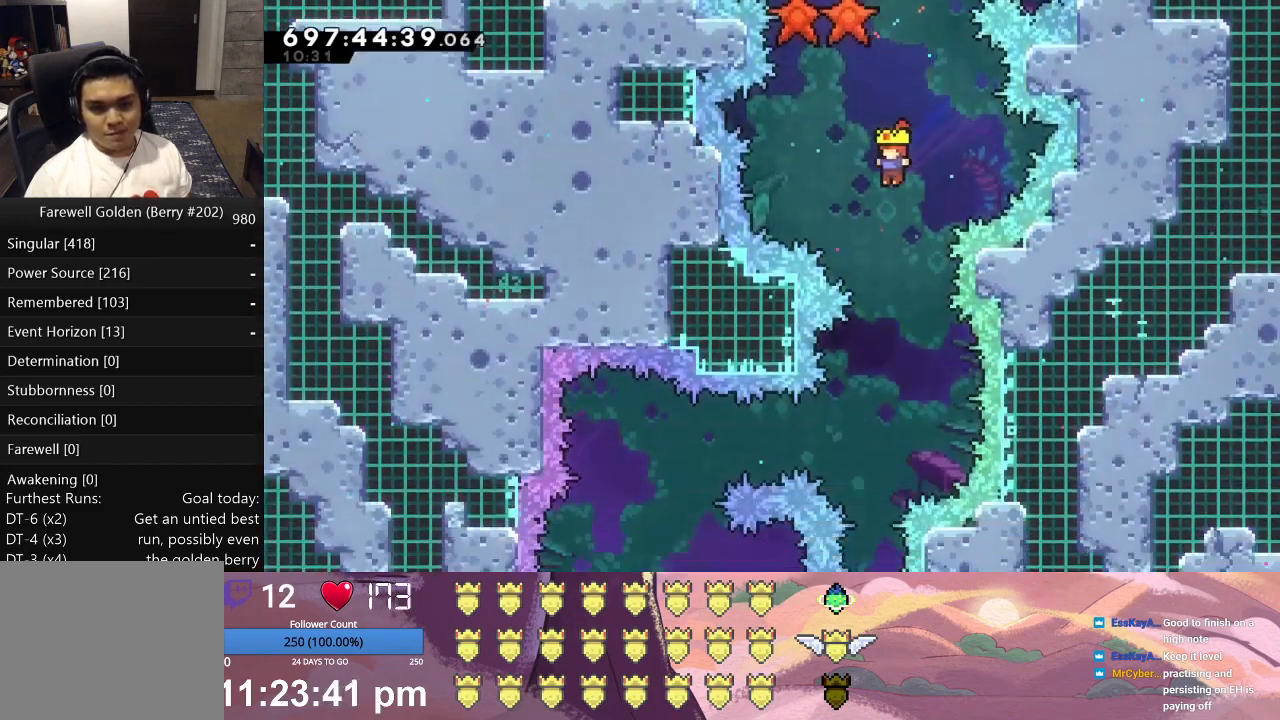
{"buttons": ["L1"], "left_stick": "center", "events": [[500, "L1", "down"]]}
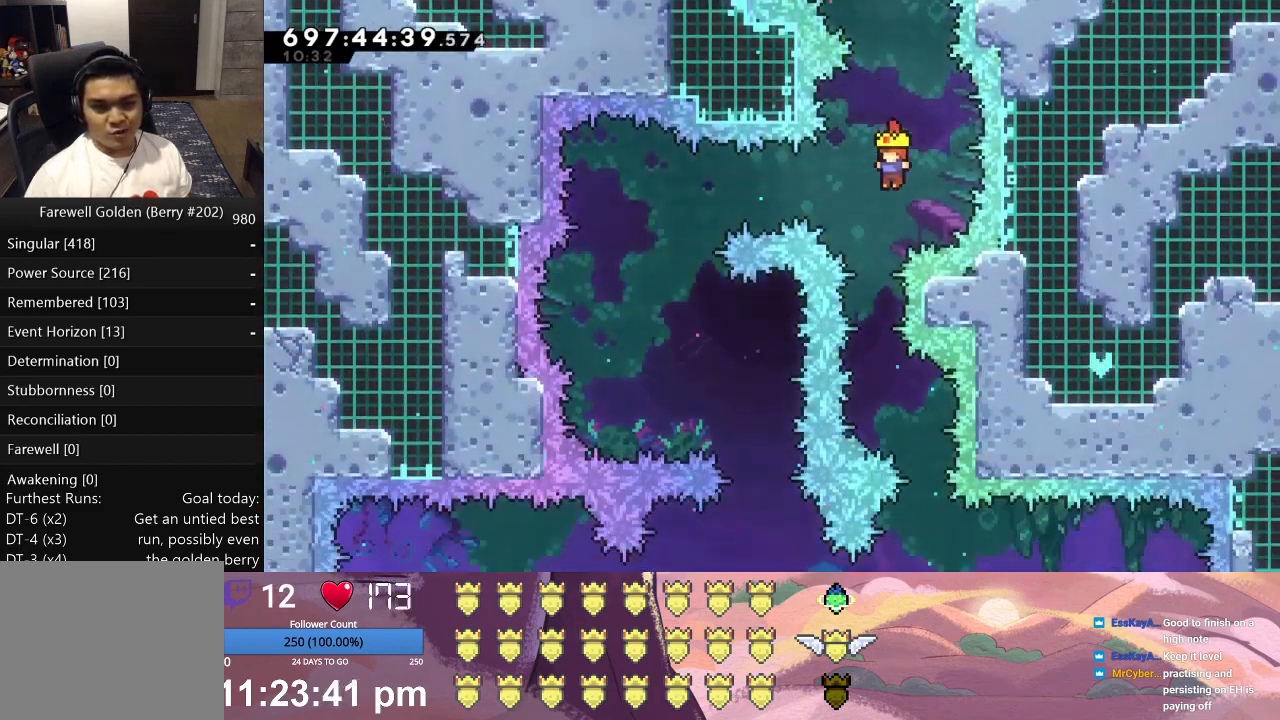
{"buttons": ["DPAD_RIGHT"], "left_stick": "center", "events": [[33, "DPAD_LEFT", "down"], [67, "A", "down"], [233, "A", "up"], [400, "DPAD_LEFT", "up"], [400, "L1", "up"], [500, "DPAD_RIGHT", "down"]]}
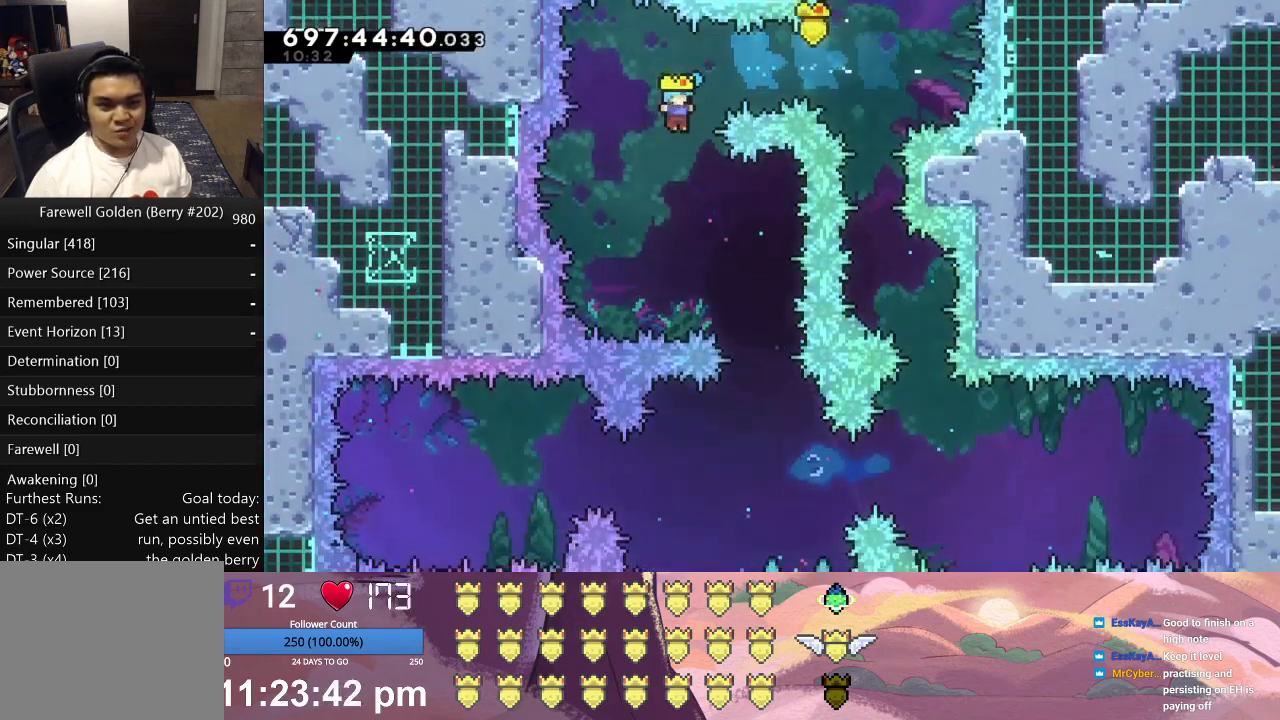
{"buttons": [], "left_stick": "center", "events": [[467, "DPAD_RIGHT", "up"]]}
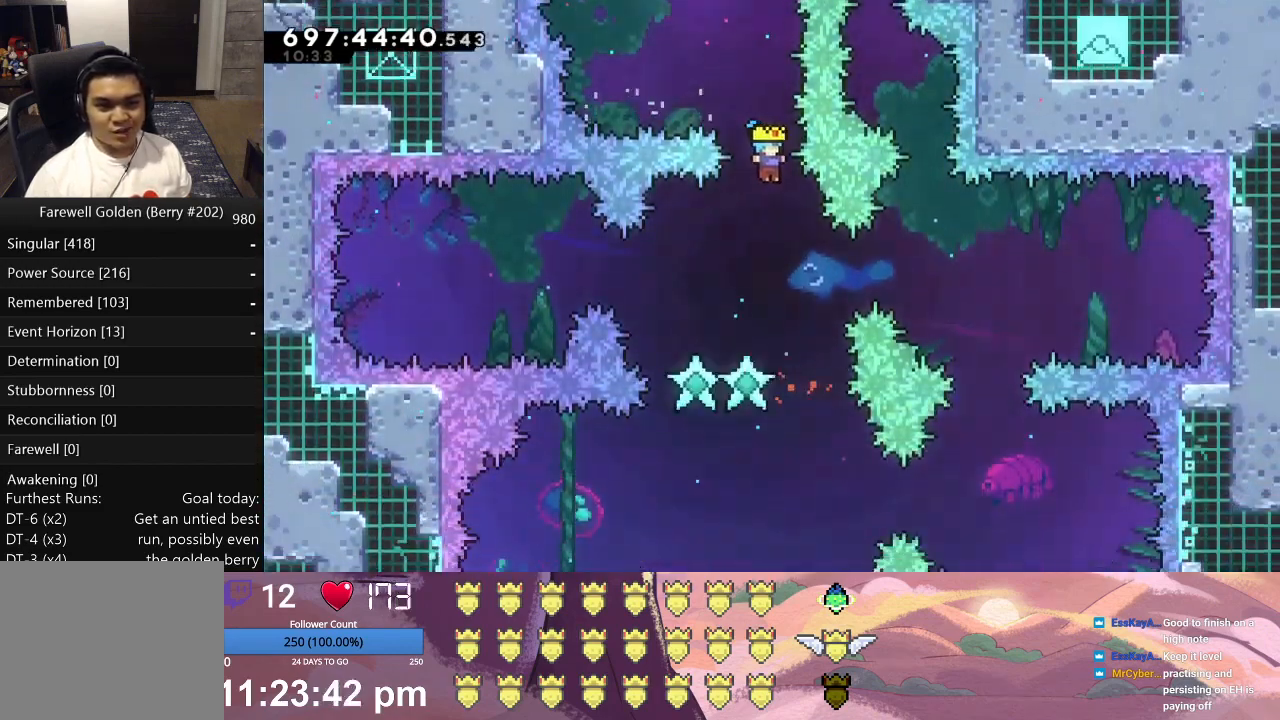
{"buttons": ["DPAD_LEFT"], "left_stick": "center", "events": [[433, "DPAD_LEFT", "down"]]}
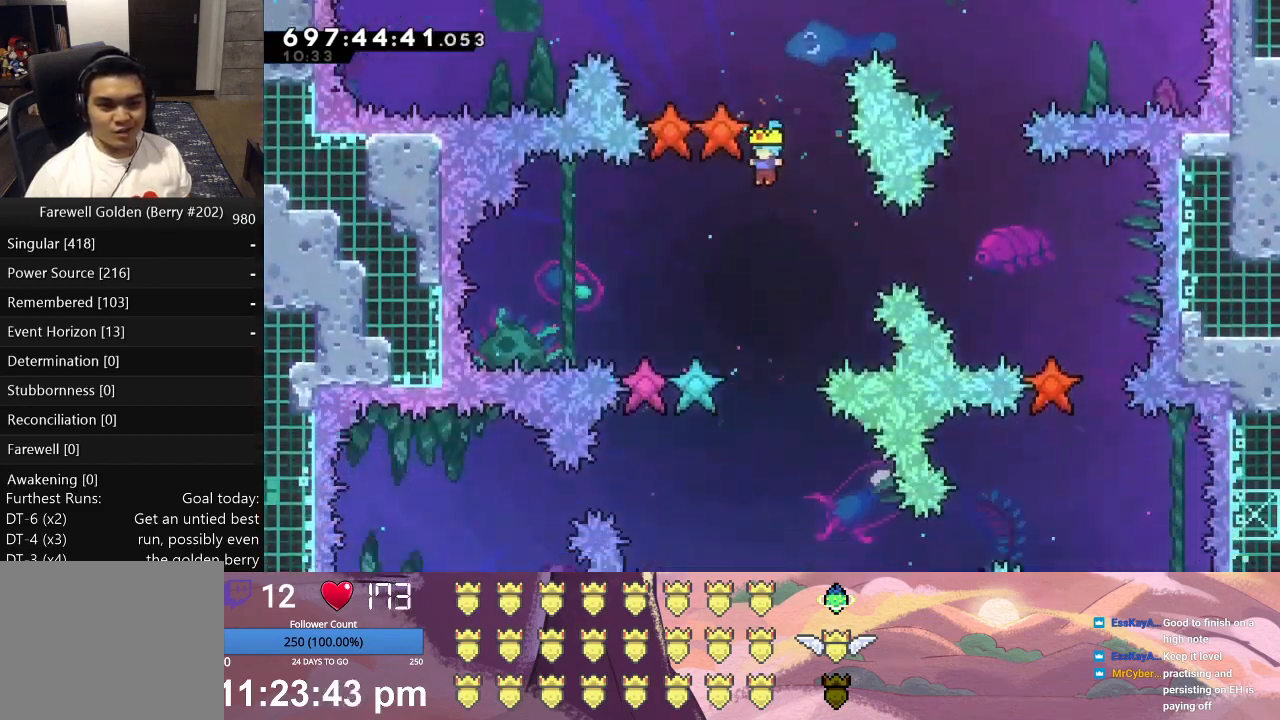
{"buttons": ["DPAD_RIGHT"], "left_stick": "center", "events": [[267, "DPAD_LEFT", "up"], [400, "DPAD_RIGHT", "down"]]}
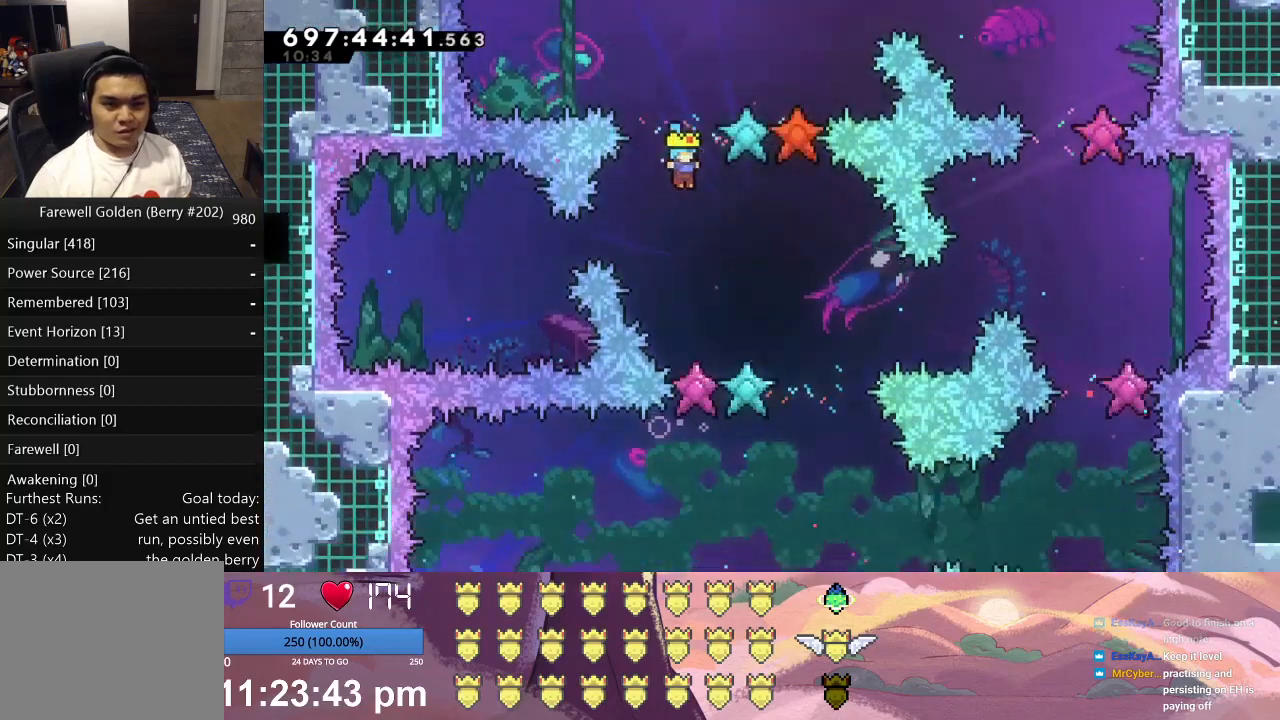
{"buttons": [], "left_stick": "center", "events": [[400, "DPAD_RIGHT", "up"]]}
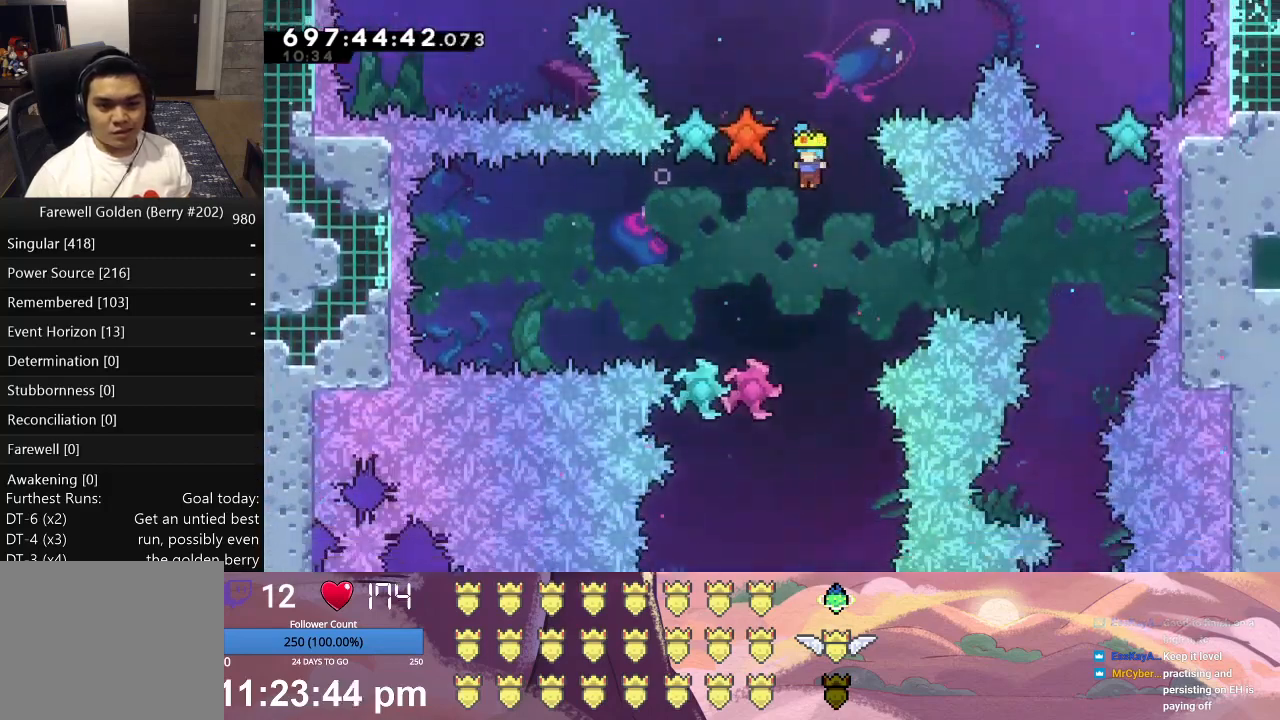
{"buttons": ["DPAD_RIGHT"], "left_stick": "center", "events": [[33, "DPAD_LEFT", "down"], [367, "DPAD_LEFT", "up"], [500, "DPAD_RIGHT", "down"]]}
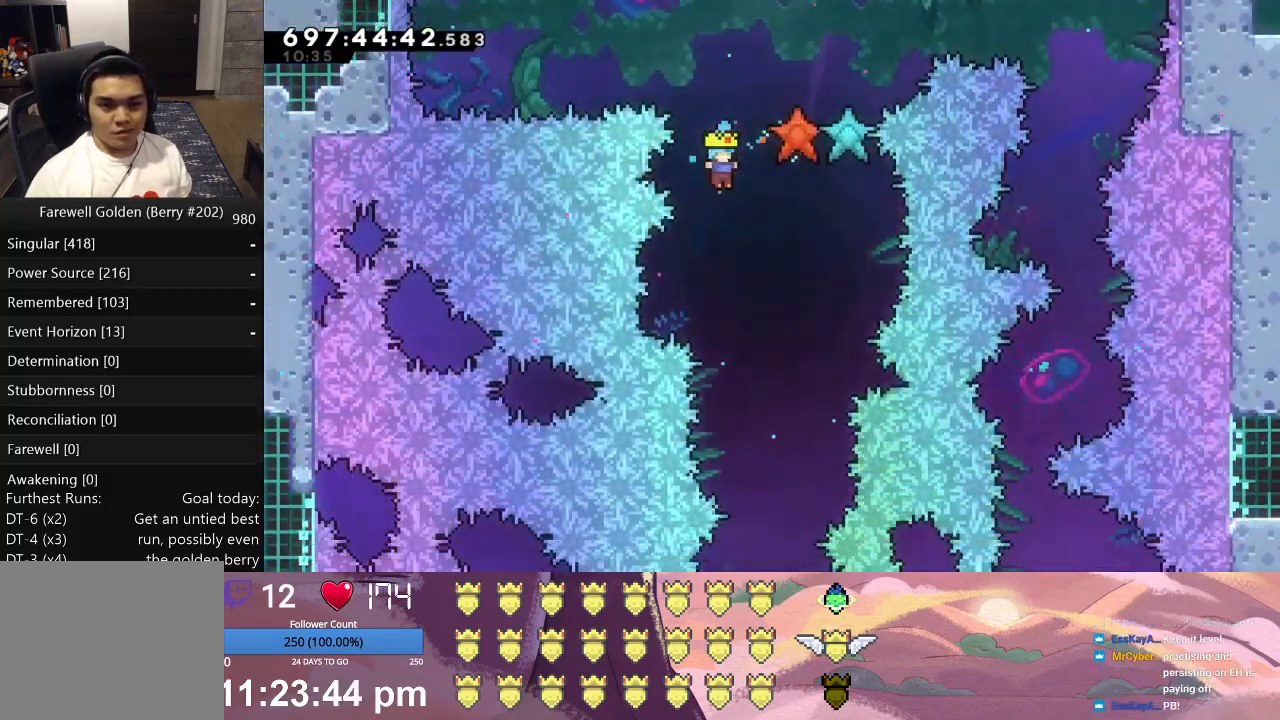
{"buttons": [], "left_stick": "center", "events": [[200, "DPAD_RIGHT", "up"]]}
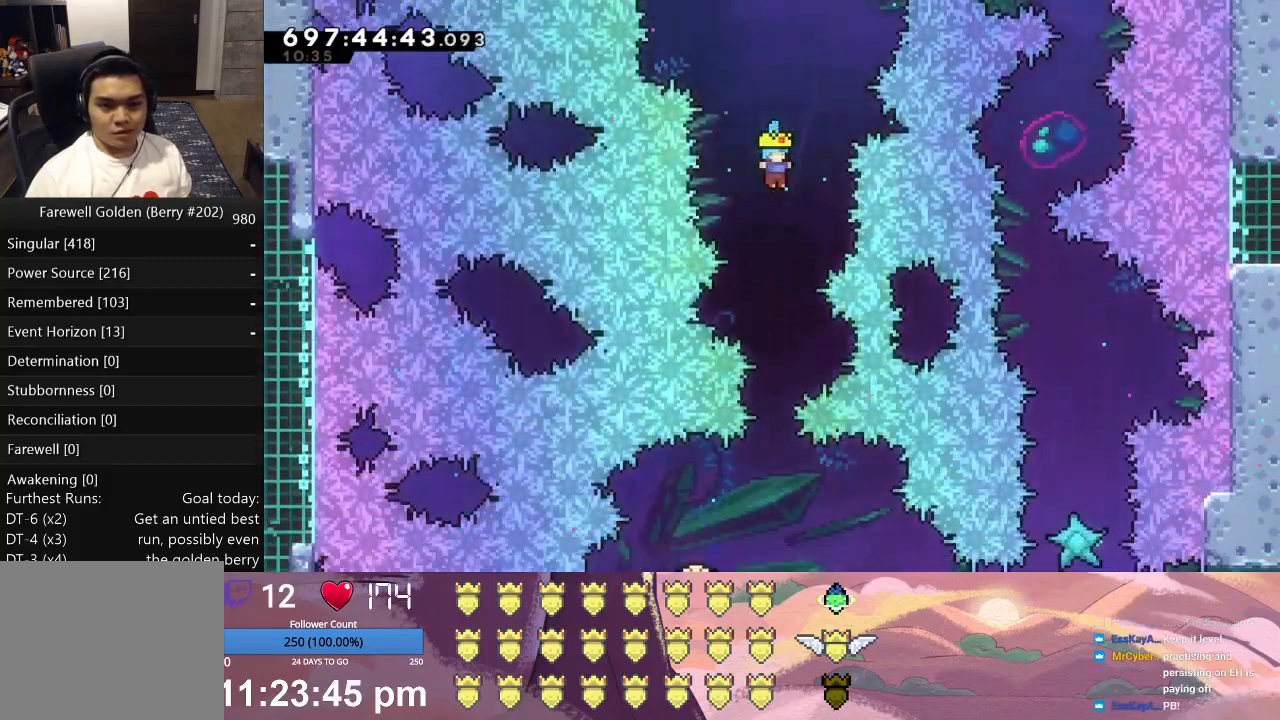
{"buttons": [], "left_stick": "center", "events": []}
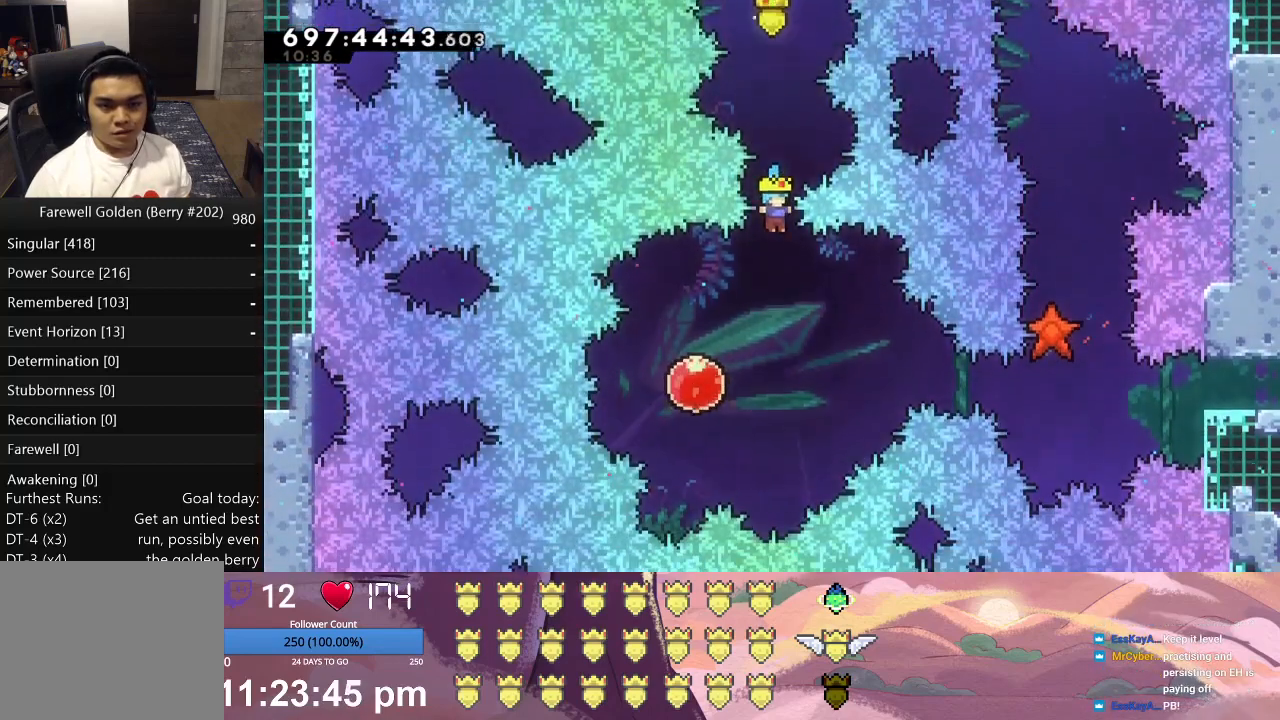
{"buttons": ["DPAD_RIGHT"], "left_stick": "center", "events": [[33, "DPAD_LEFT", "down"], [300, "DPAD_LEFT", "up"], [367, "DPAD_RIGHT", "down"]]}
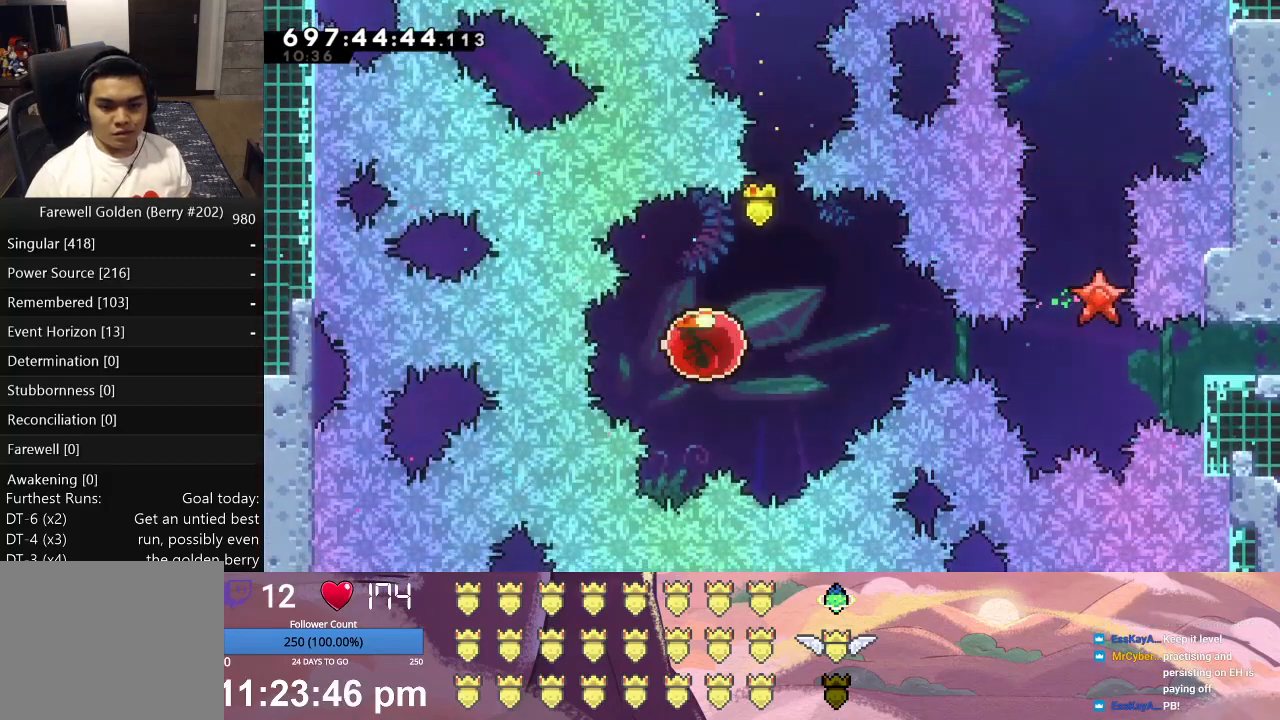
{"buttons": ["DPAD_RIGHT"], "left_stick": "center", "events": []}
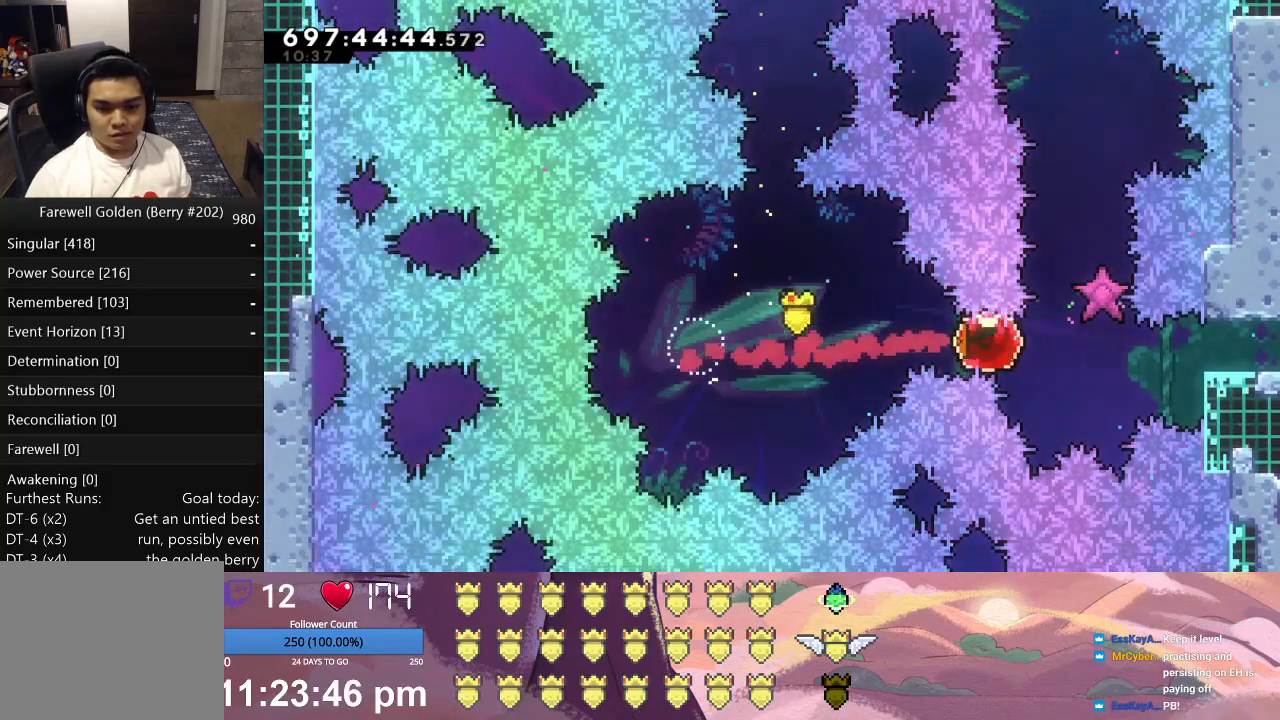
{"buttons": ["DPAD_RIGHT"], "left_stick": "center", "events": []}
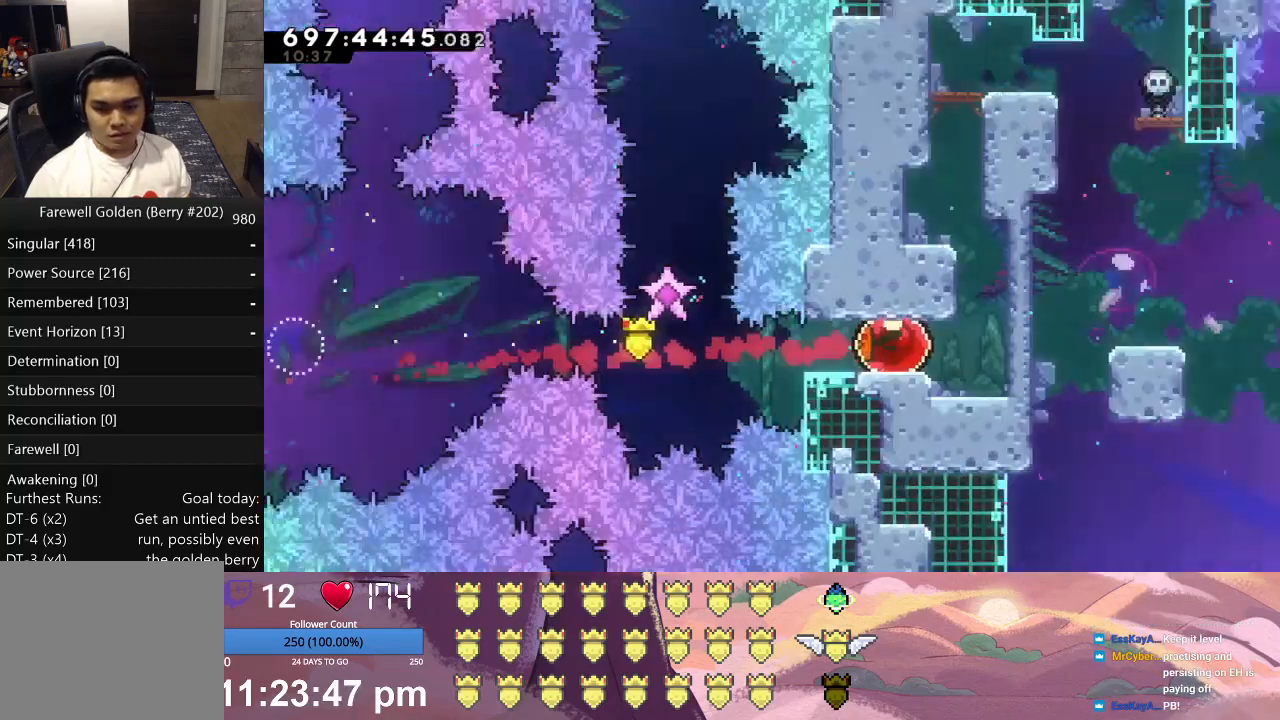
{"buttons": ["DPAD_RIGHT"], "left_stick": "center", "events": []}
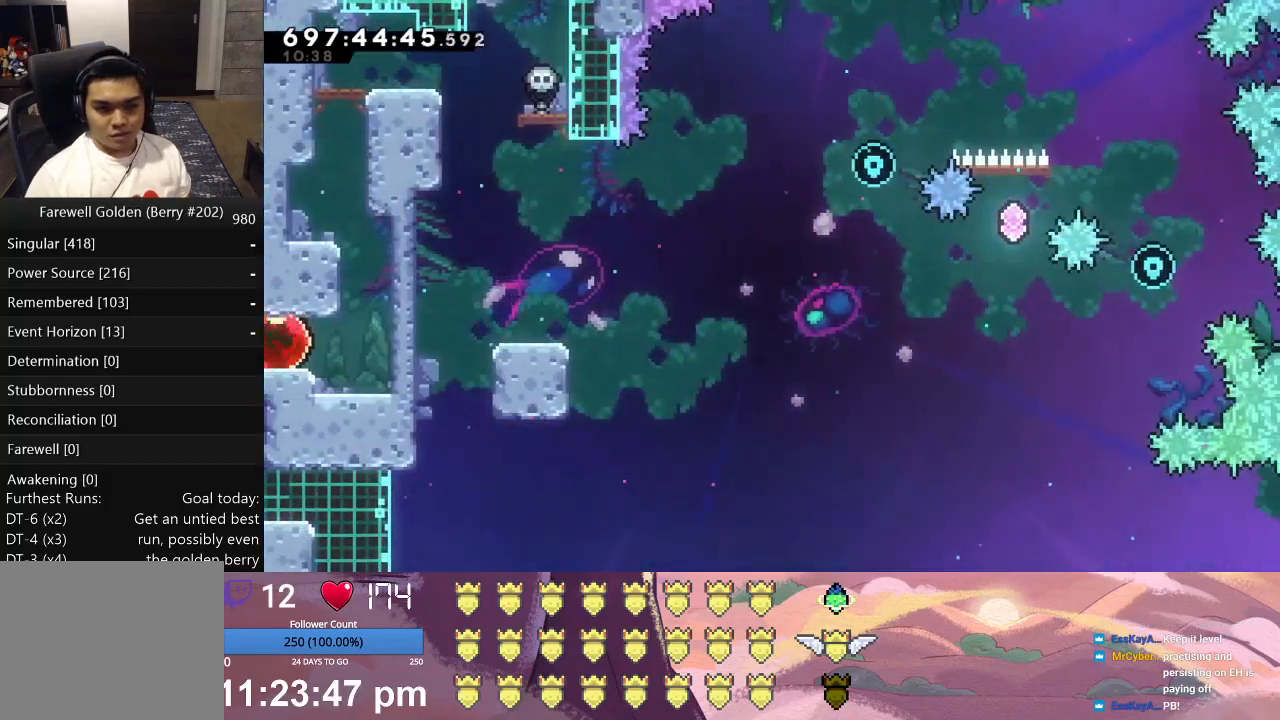
{"buttons": ["L1", "DPAD_UP", "DPAD_LEFT"], "left_stick": "center", "events": [[67, "DPAD_RIGHT", "up"], [267, "A", "down"], [267, "DPAD_UP", "down"], [267, "L1", "down"], [333, "DPAD_LEFT", "down"], [400, "A", "up"]]}
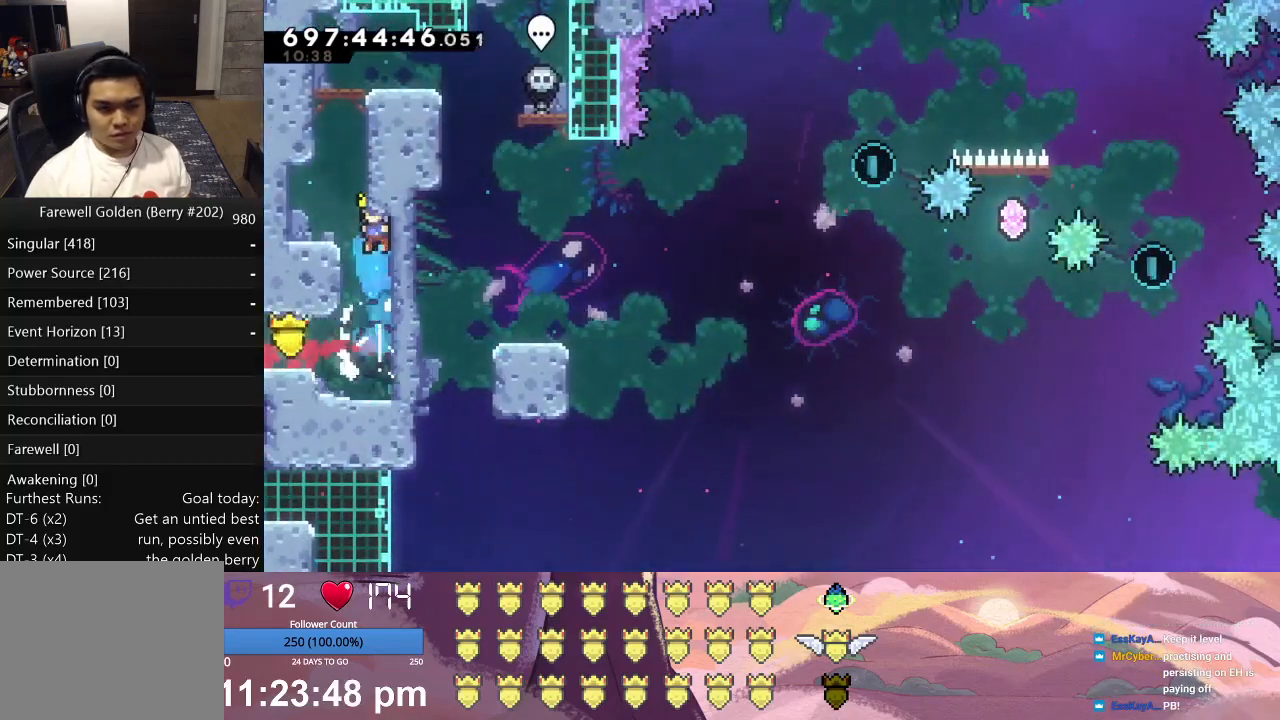
{"buttons": ["L1", "DPAD_UP"], "left_stick": "center", "events": [[233, "DPAD_LEFT", "up"]]}
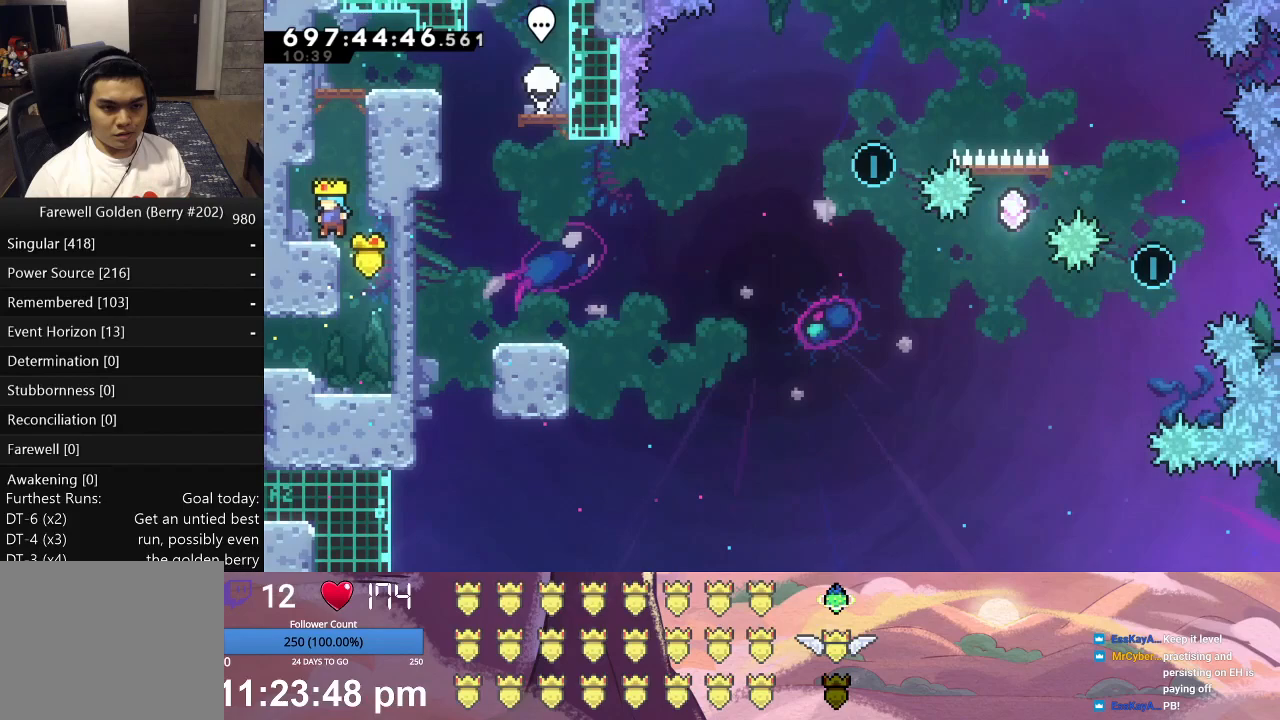
{"buttons": ["DPAD_RIGHT"], "left_stick": "center", "events": [[67, "A", "down"], [233, "A", "up"], [267, "DPAD_UP", "up"], [300, "L1", "up"], [400, "DPAD_RIGHT", "down"]]}
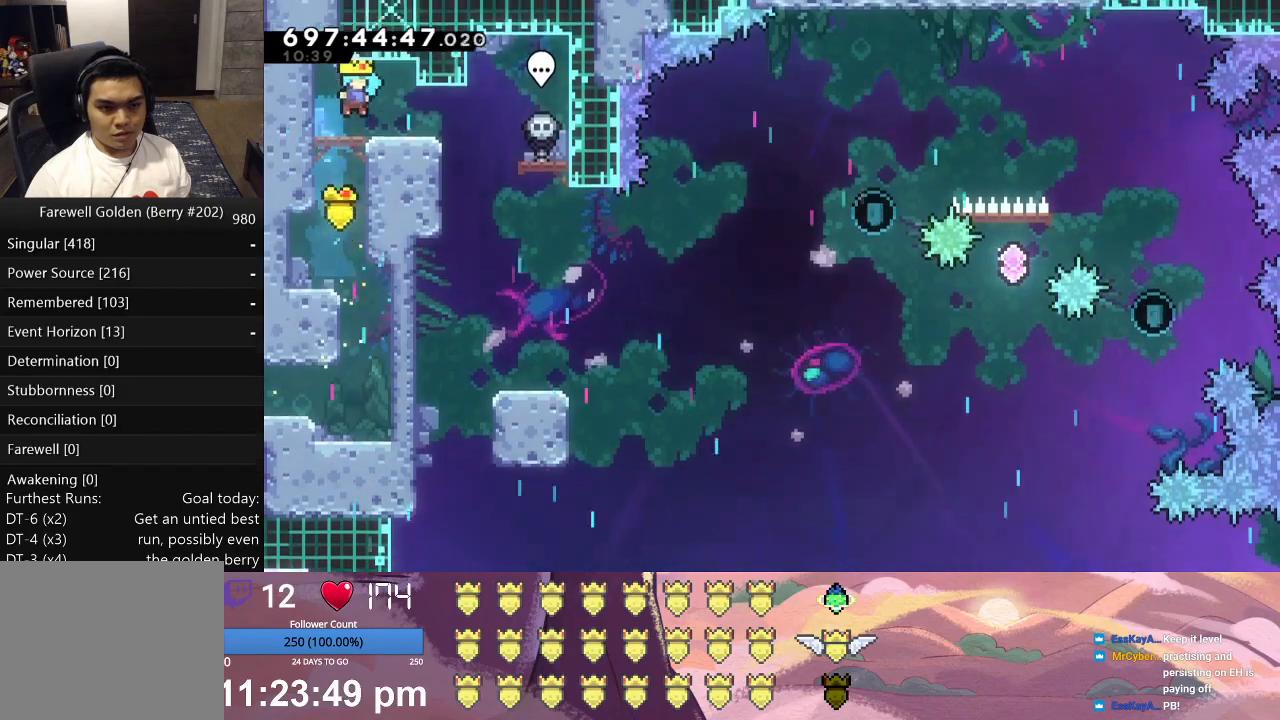
{"buttons": [], "left_stick": "center", "events": [[333, "DPAD_RIGHT", "up"]]}
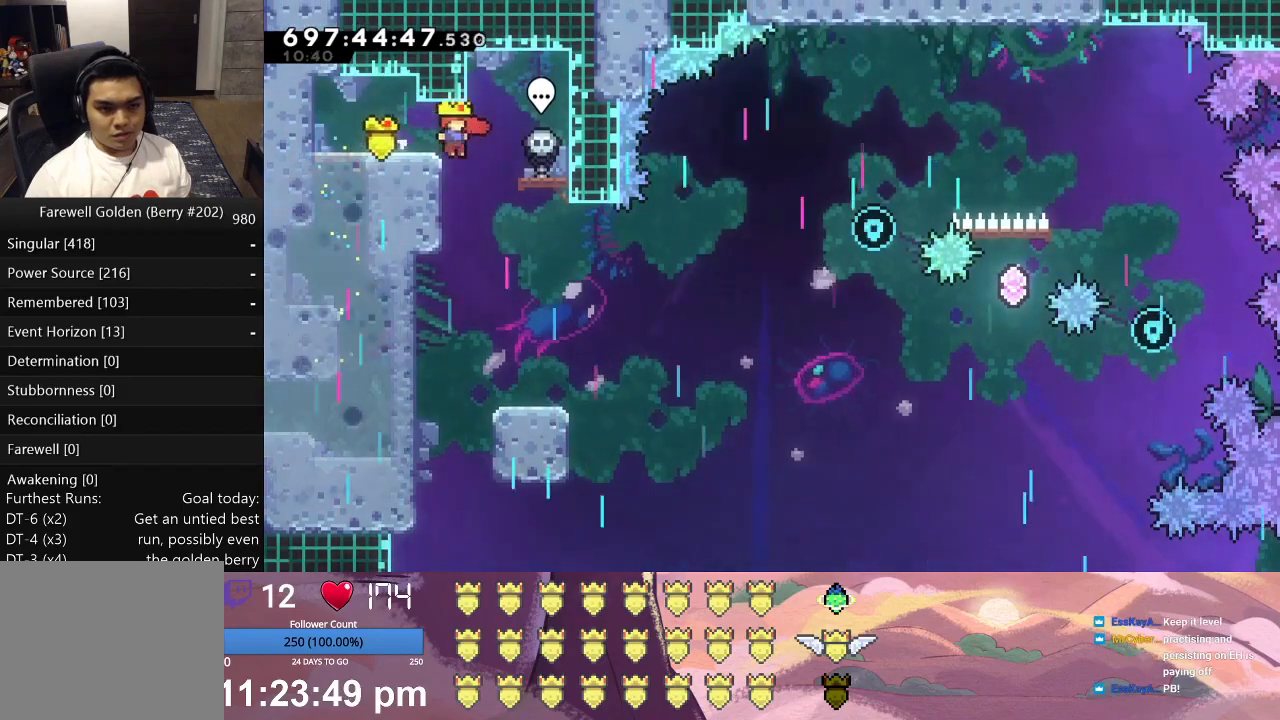
{"buttons": [], "left_stick": "center", "events": []}
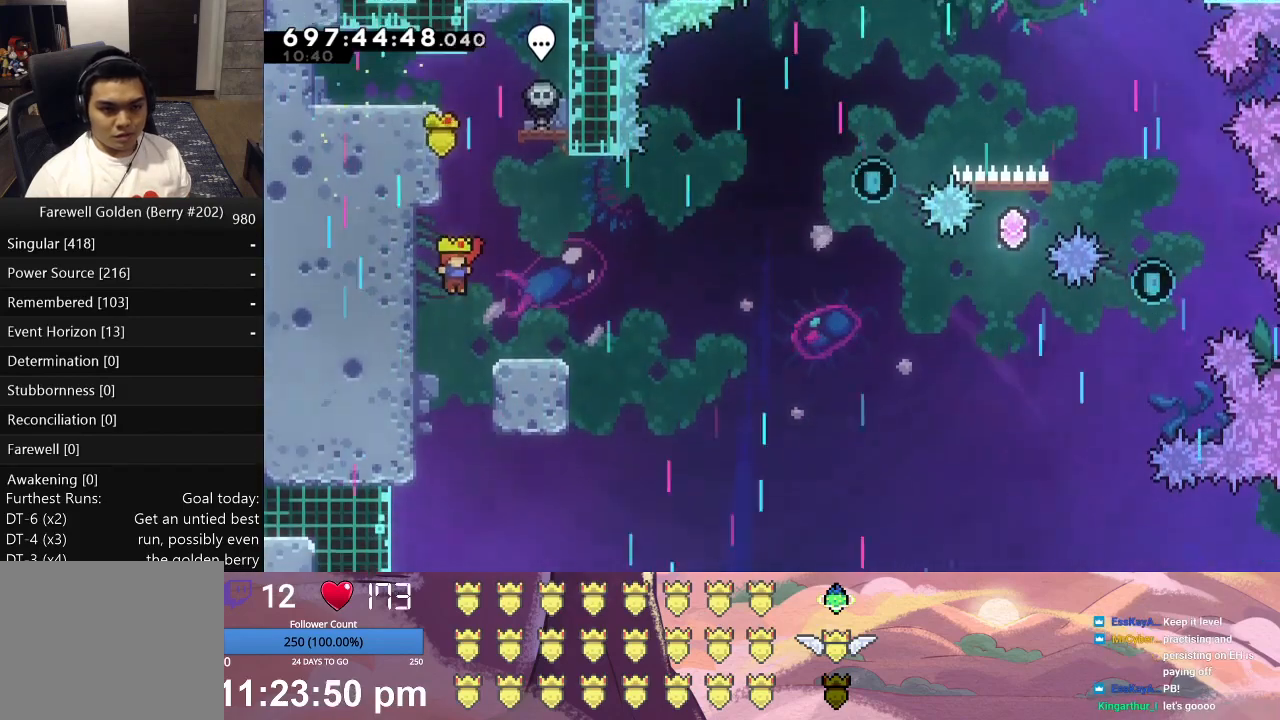
{"buttons": ["L1"], "left_stick": "center", "events": [[67, "DPAD_LEFT", "down"], [67, "L1", "down"], [267, "DPAD_LEFT", "up"]]}
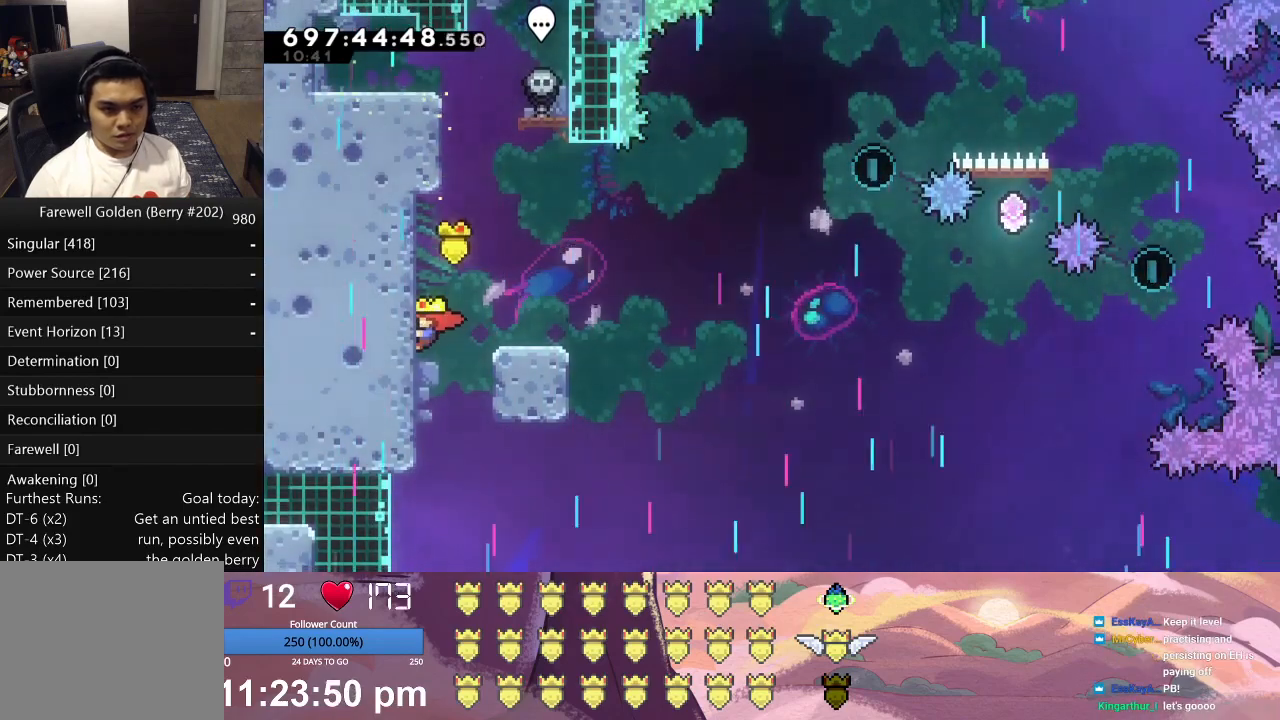
{"buttons": ["L1"], "left_stick": "center", "events": [[233, "DPAD_UP", "down"], [300, "DPAD_UP", "up"]]}
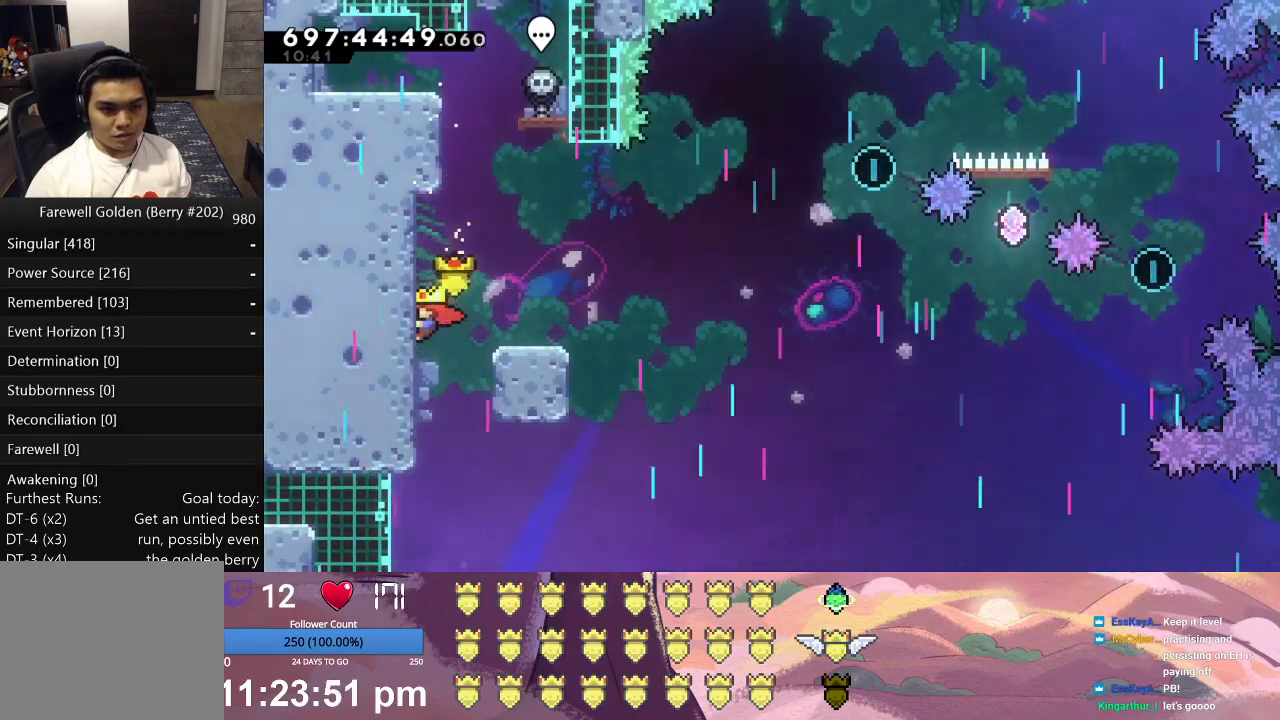
{"buttons": ["L1"], "left_stick": "center", "events": [[200, "DPAD_RIGHT", "down"], [267, "DPAD_RIGHT", "up"]]}
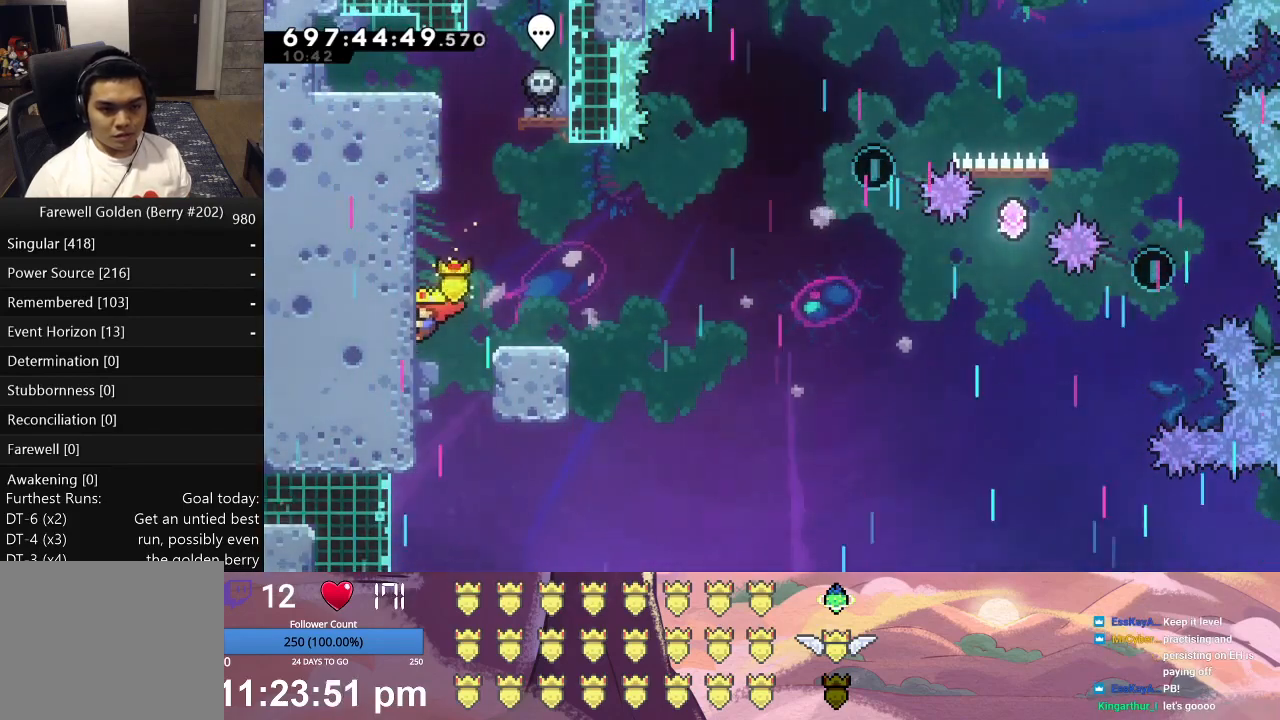
{"buttons": ["L1"], "left_stick": "center", "events": [[367, "DPAD_DOWN", "down"], [400, "DPAD_DOWN", "up"]]}
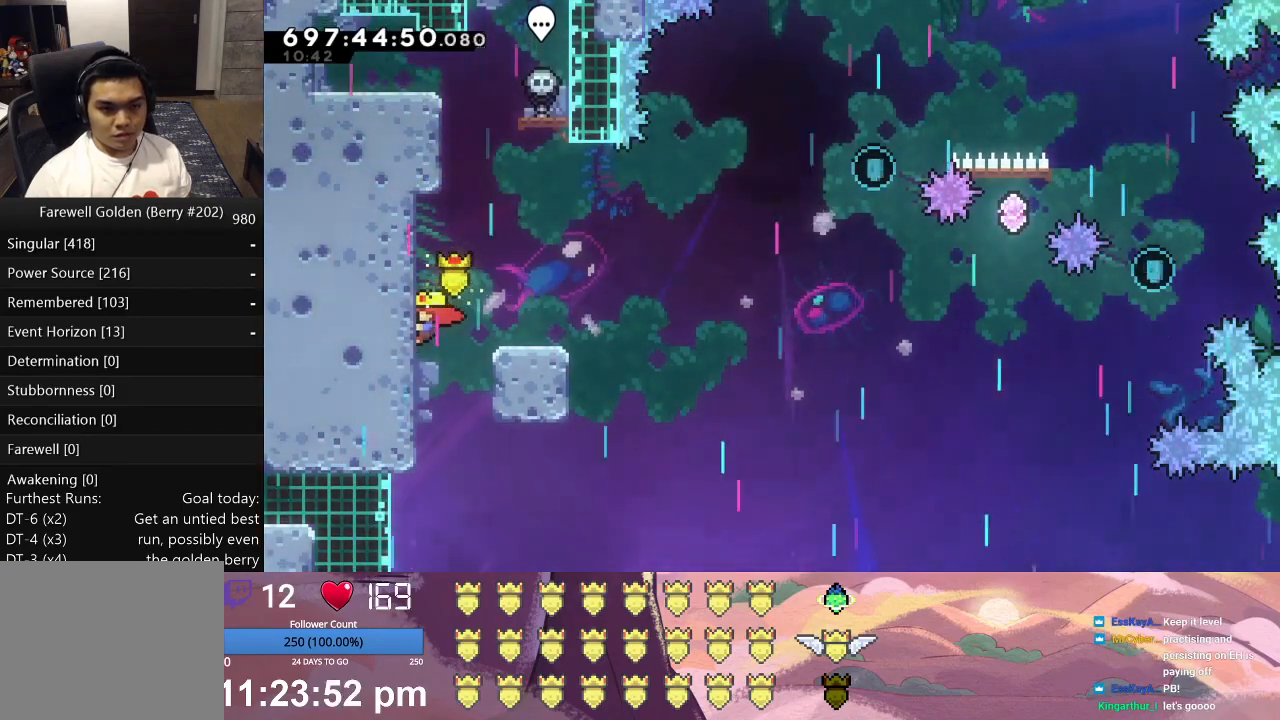
{"buttons": ["L1", "DPAD_RIGHT"], "left_stick": "center", "events": [[100, "DPAD_DOWN", "down"], [133, "DPAD_DOWN", "up"], [500, "DPAD_RIGHT", "down"]]}